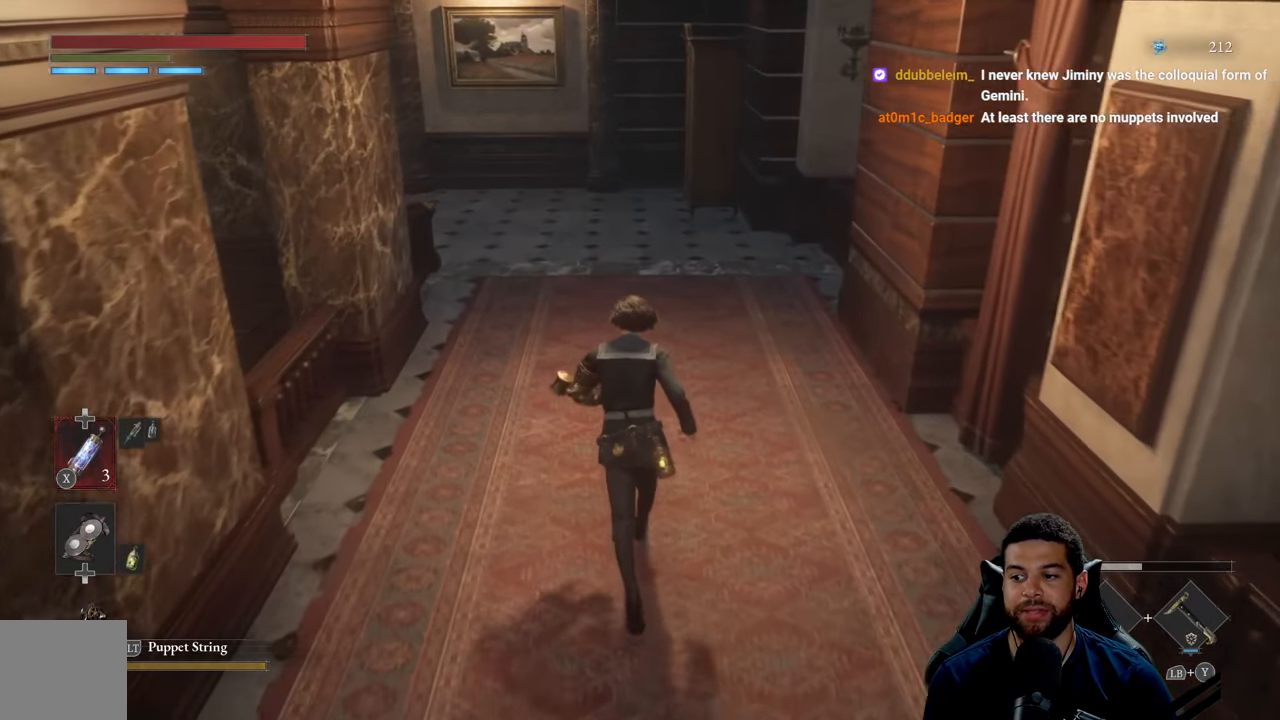
Gameplay with a controller (Xbox layout); each line is a JSON object with the inputs held at the frame after it. "events" lists button and stick changes between this image and that frame as [ms after this image, input, new state], when the widget could be followed in between.
{"buttons": [], "left_stick": "up", "right_stick": "center", "events": []}
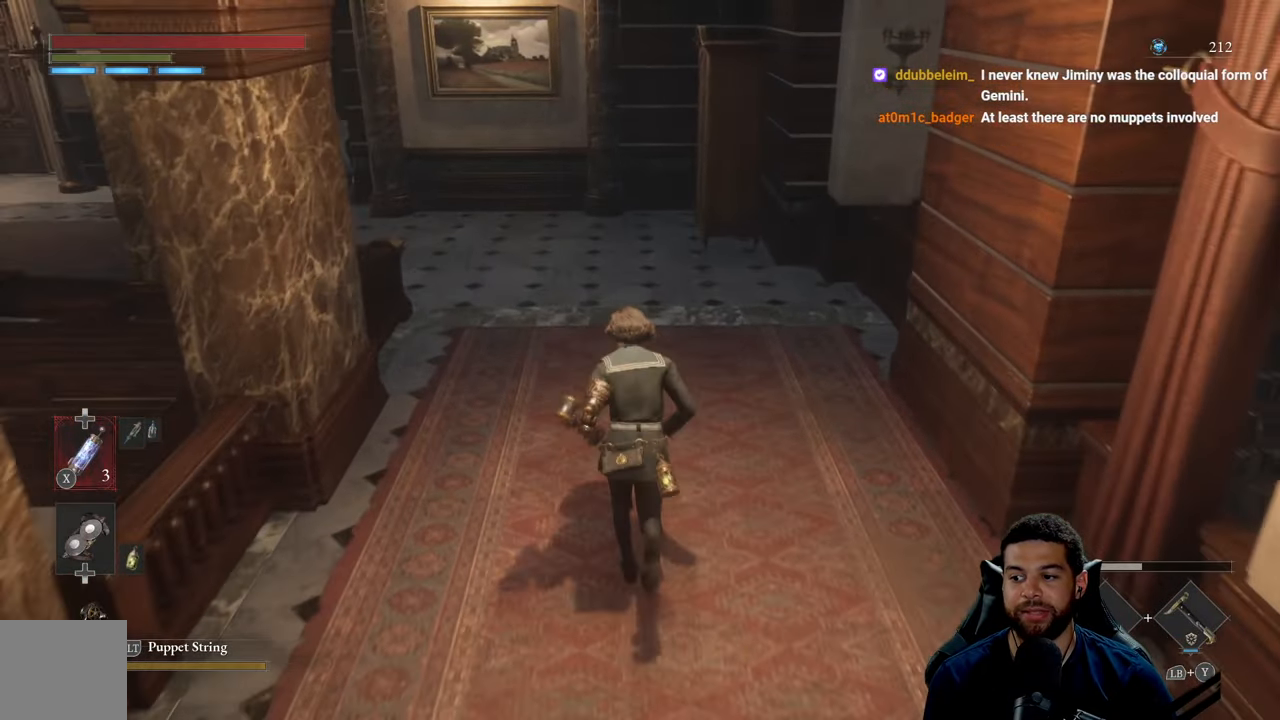
{"buttons": [], "left_stick": "up", "right_stick": "center", "events": []}
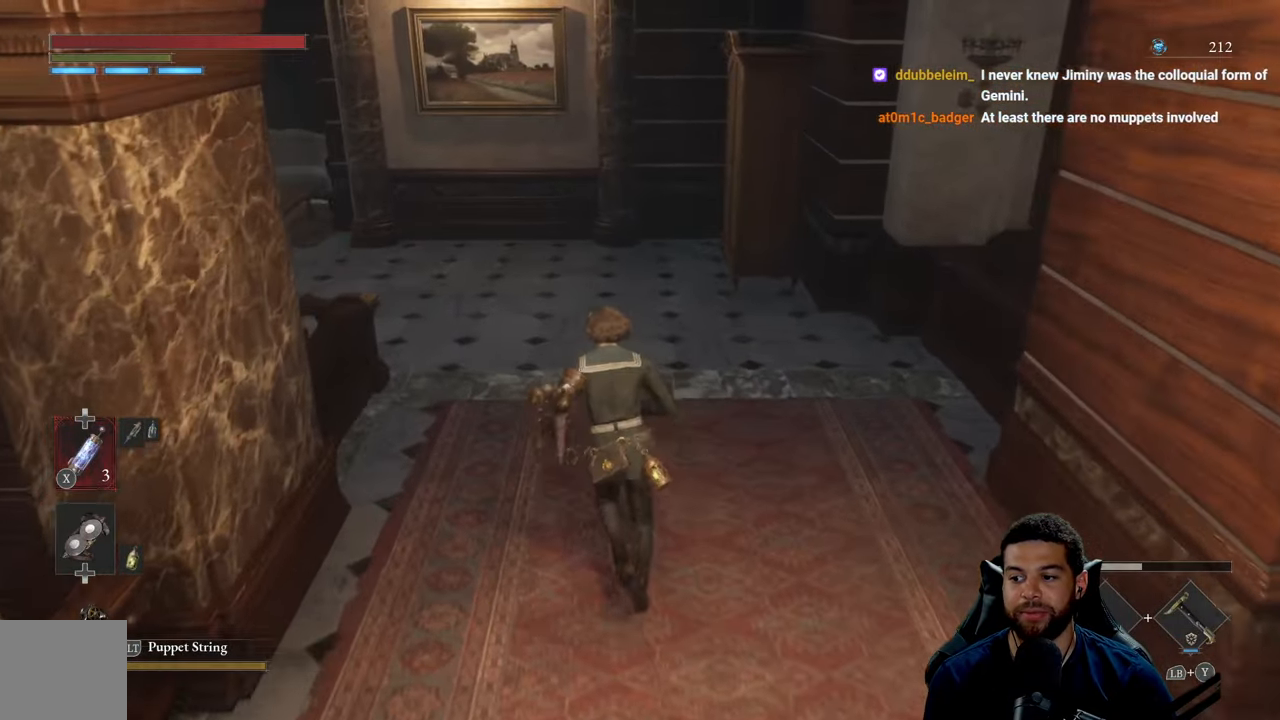
{"buttons": [], "left_stick": "up", "right_stick": "center", "events": []}
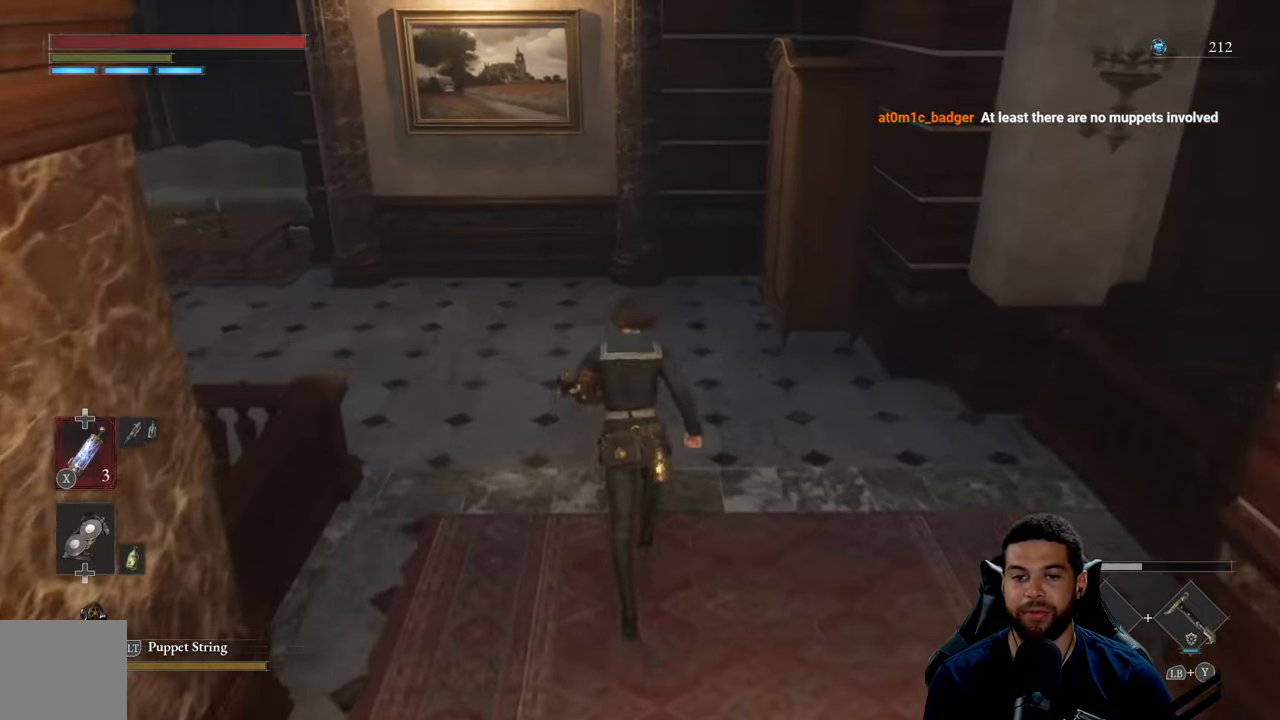
{"buttons": [], "left_stick": "up-left", "right_stick": "left", "events": [[167, "left_stick", "up-left"], [217, "right_stick", "left"]]}
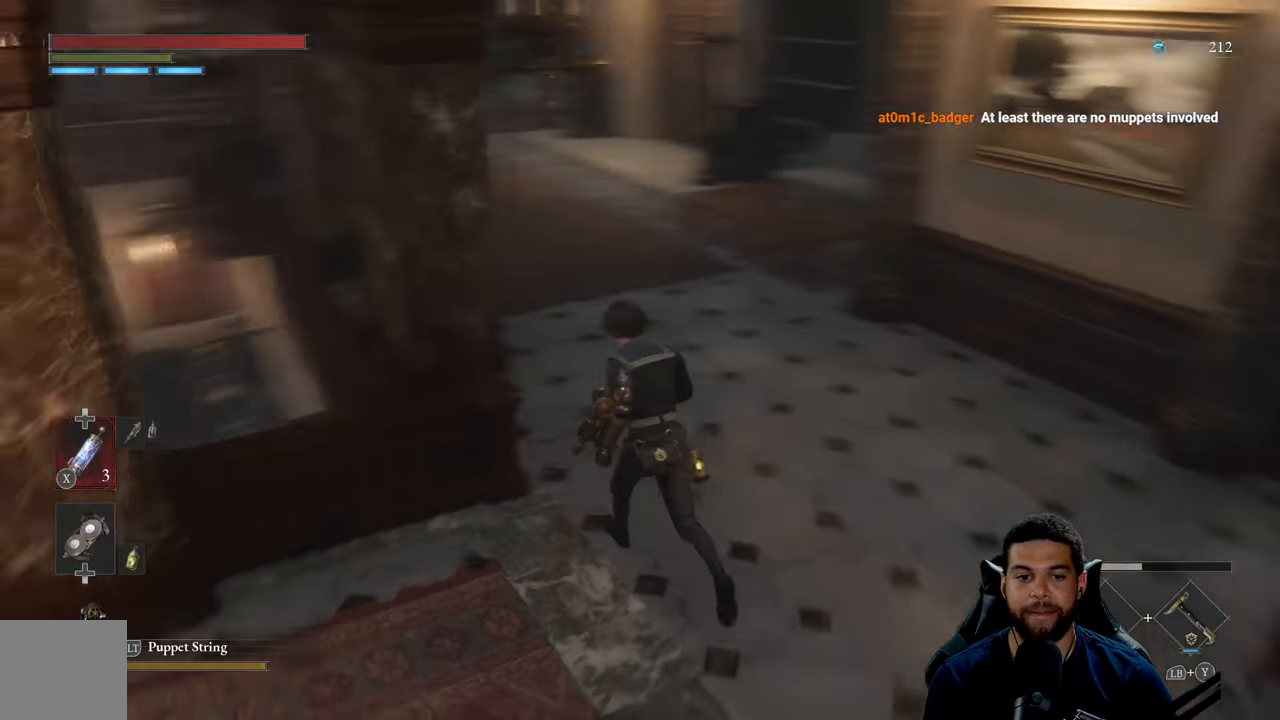
{"buttons": ["B"], "left_stick": "up-right", "right_stick": "center", "events": [[117, "left_stick", "up-right"], [134, "right_stick", "center"], [284, "B", "down"]]}
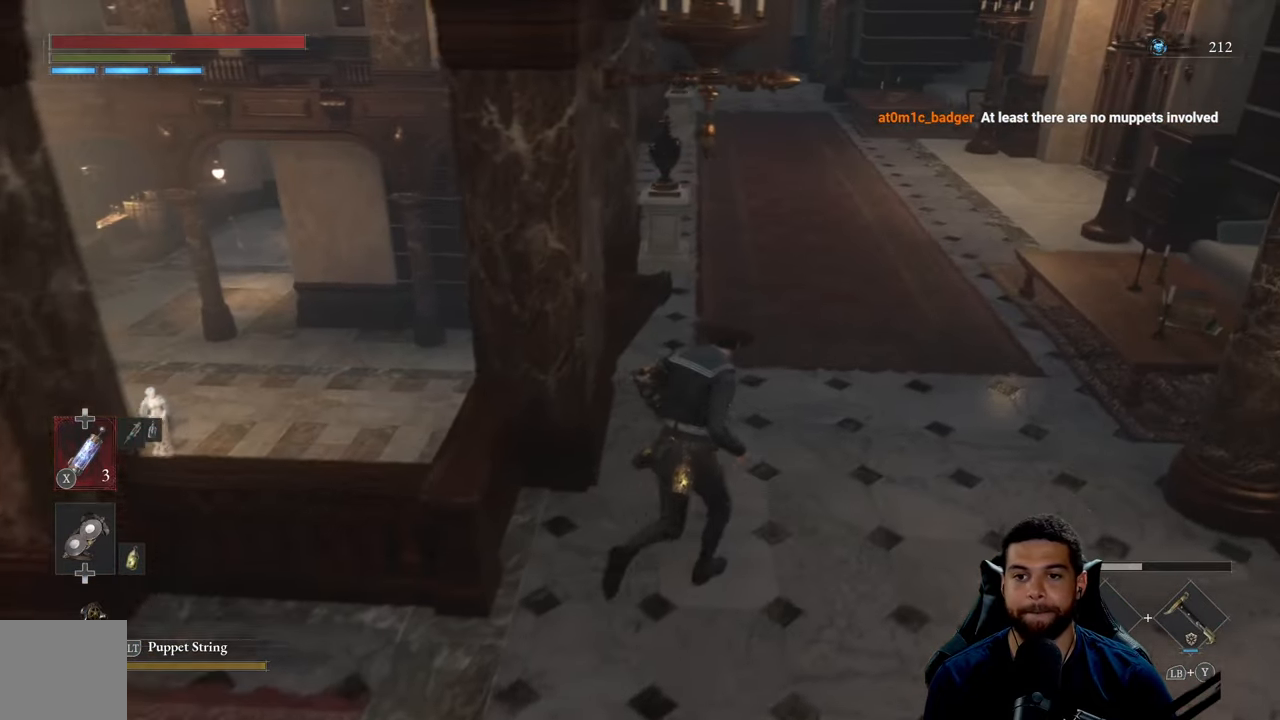
{"buttons": ["B"], "left_stick": "up", "right_stick": "center", "events": [[200, "right_stick", "up"], [267, "left_stick", "up"], [350, "right_stick", "center"]]}
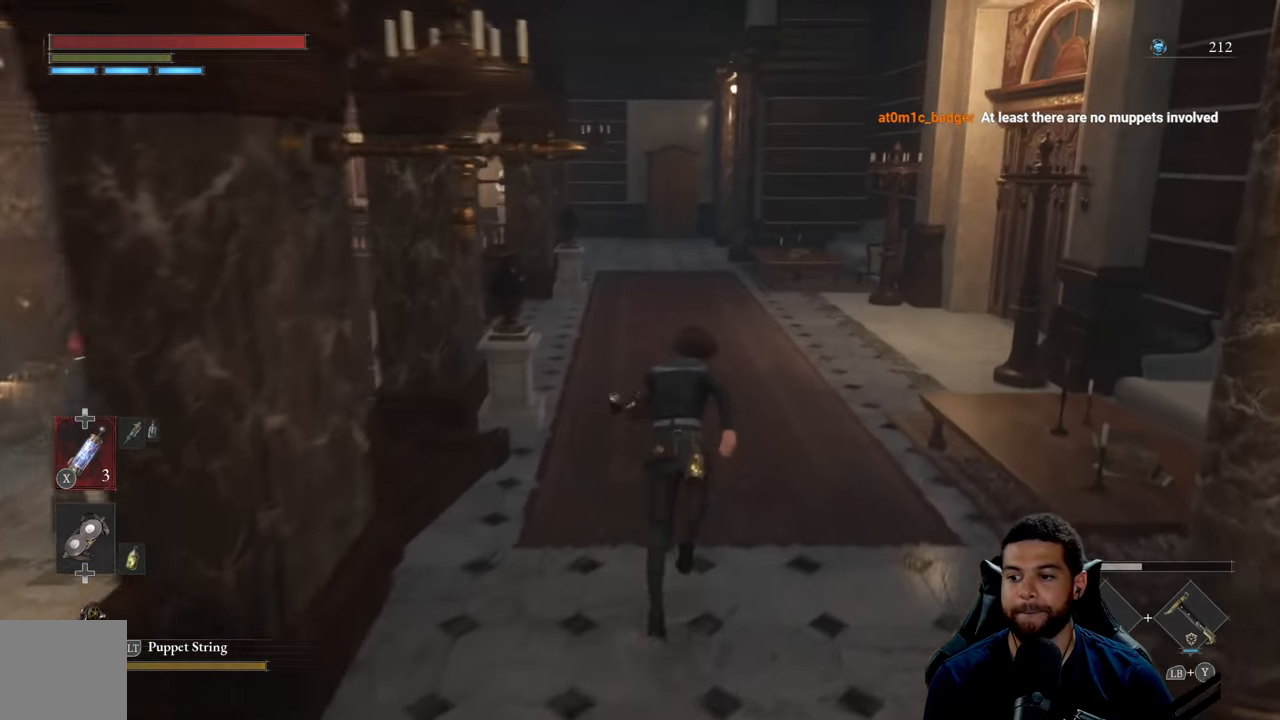
{"buttons": ["B"], "left_stick": "up", "right_stick": "center", "events": [[167, "right_stick", "right"], [300, "right_stick", "center"]]}
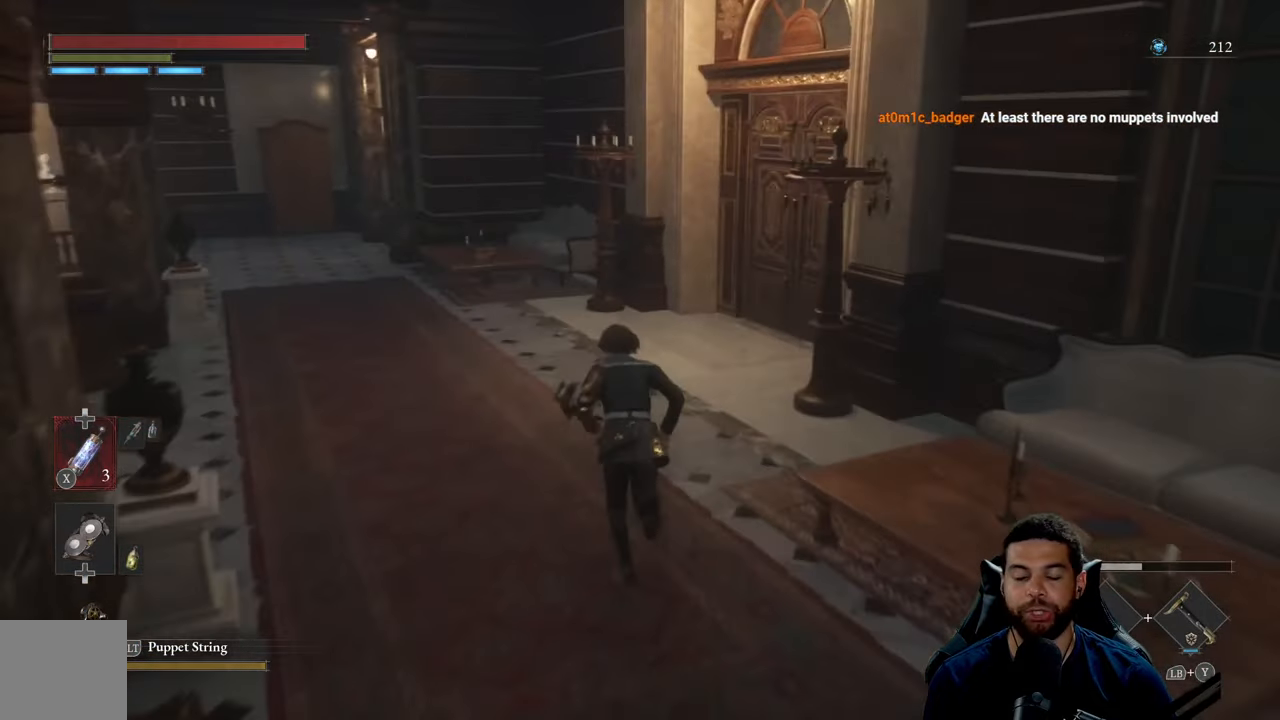
{"buttons": ["B"], "left_stick": "up", "right_stick": "right", "events": [[150, "left_stick", "up-left"], [417, "right_stick", "right"], [434, "left_stick", "up"]]}
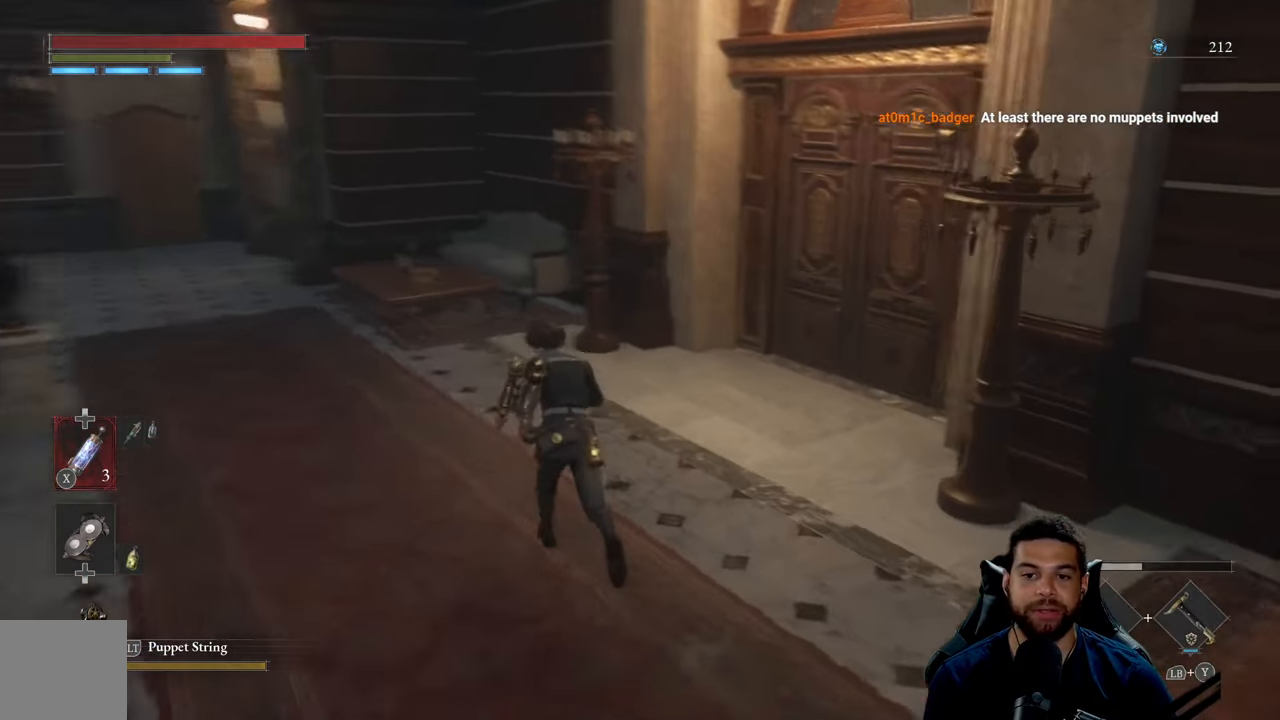
{"buttons": ["B"], "left_stick": "up", "right_stick": "center", "events": [[100, "right_stick", "center"]]}
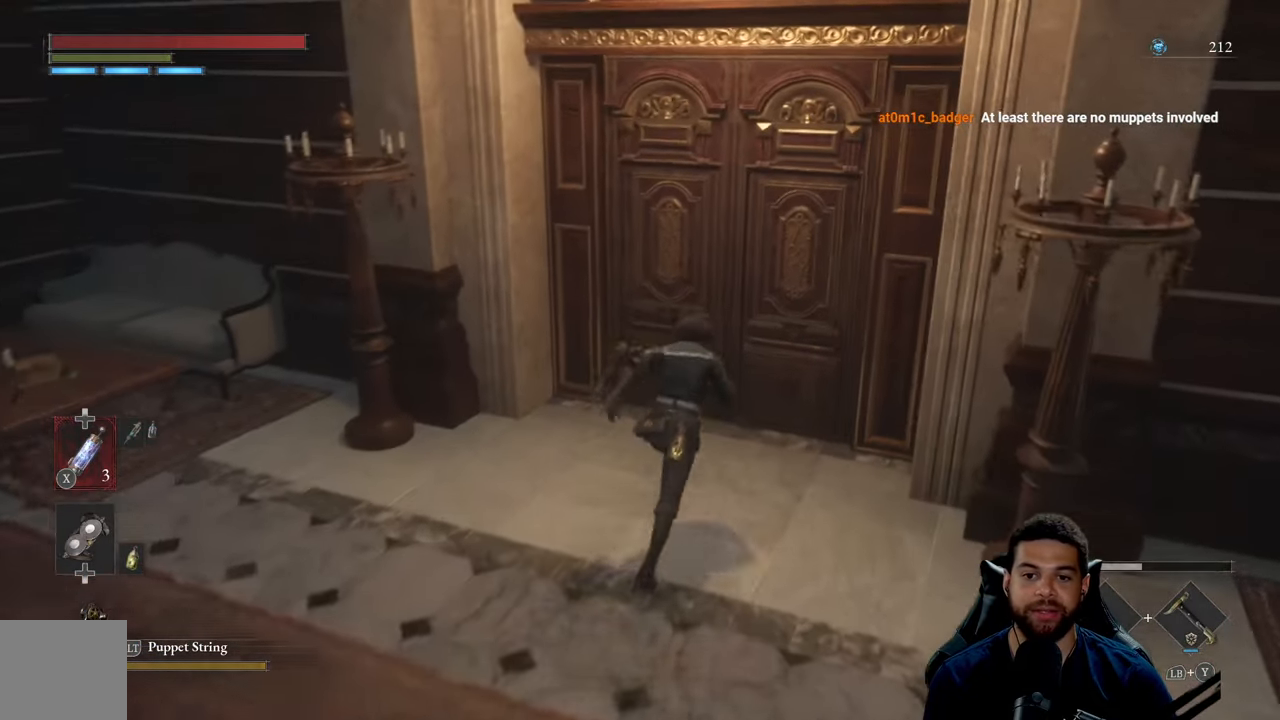
{"buttons": [], "left_stick": "center", "right_stick": "center", "events": [[67, "B", "up"], [117, "left_stick", "center"]]}
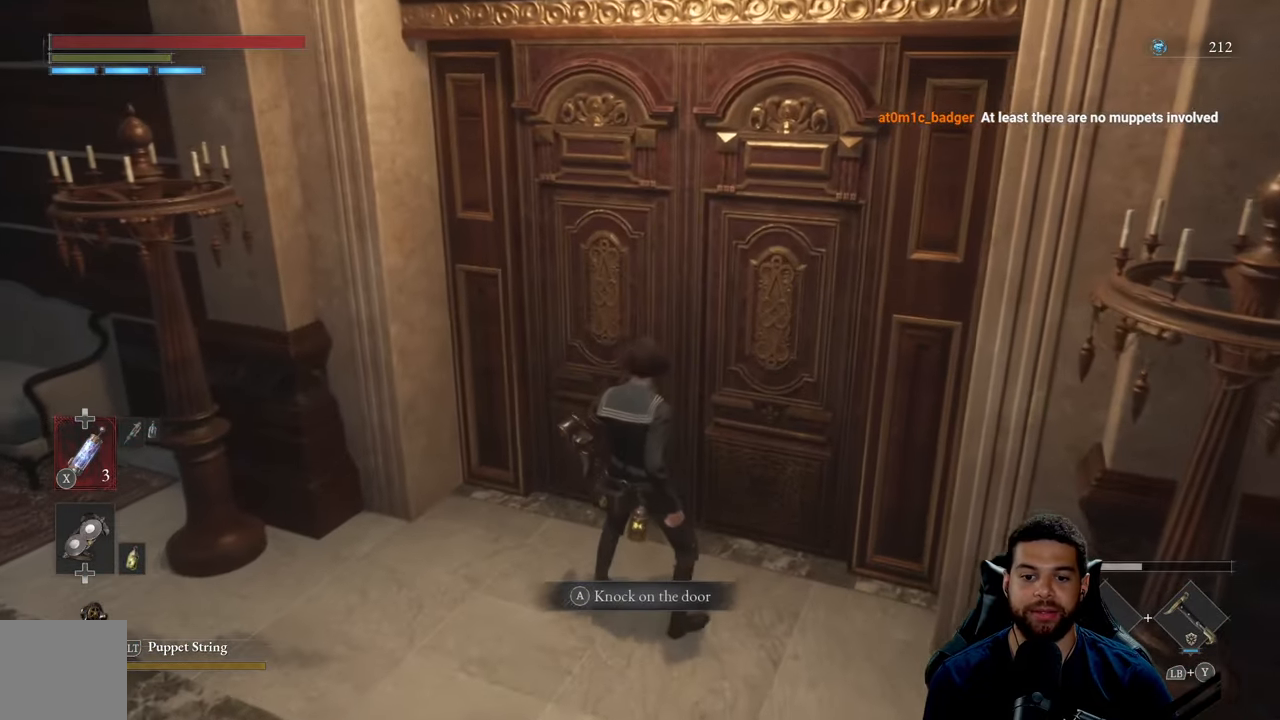
{"buttons": ["A"], "left_stick": "center", "right_stick": "center", "events": [[434, "A", "down"]]}
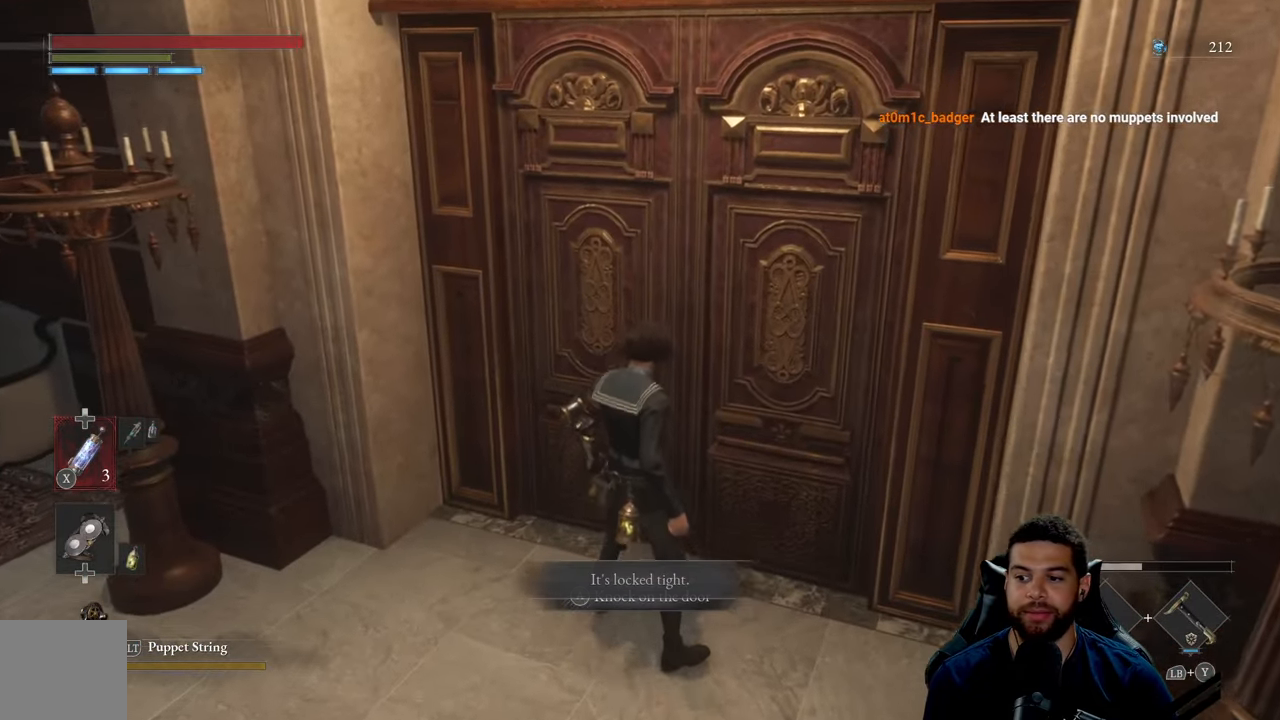
{"buttons": [], "left_stick": "center", "right_stick": "center", "events": [[17, "A", "up"]]}
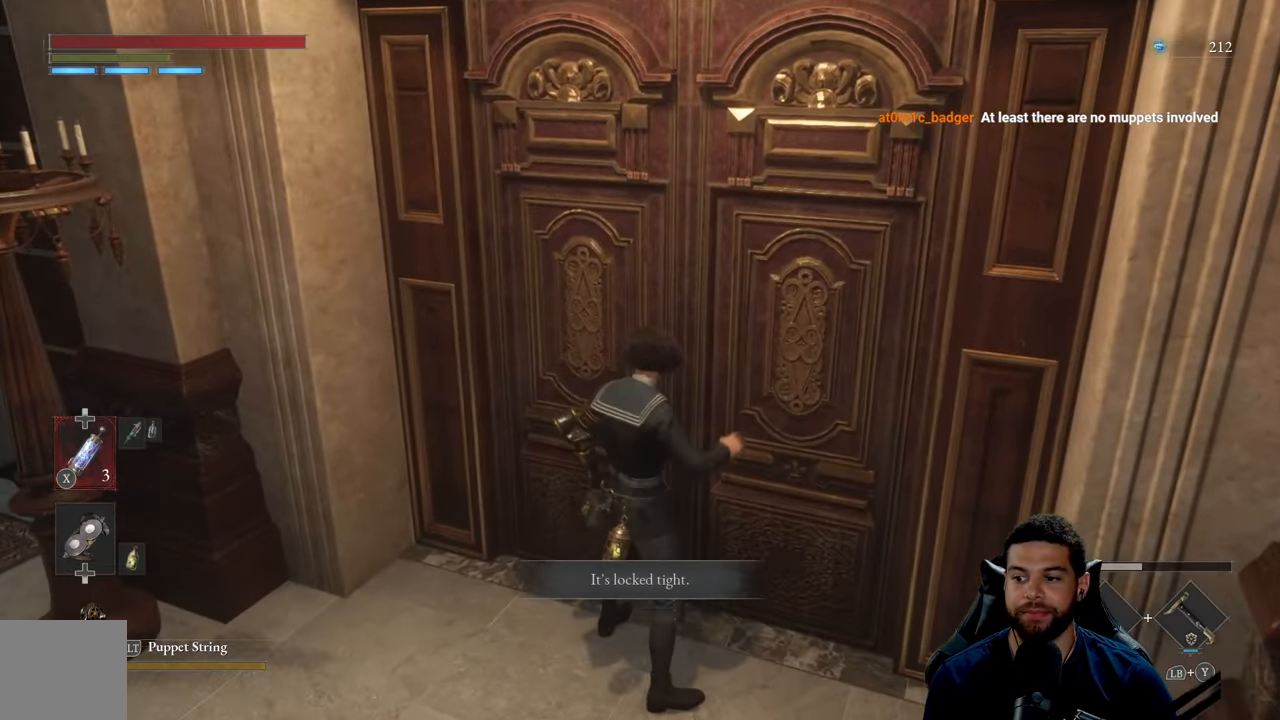
{"buttons": [], "left_stick": "center", "right_stick": "center", "events": []}
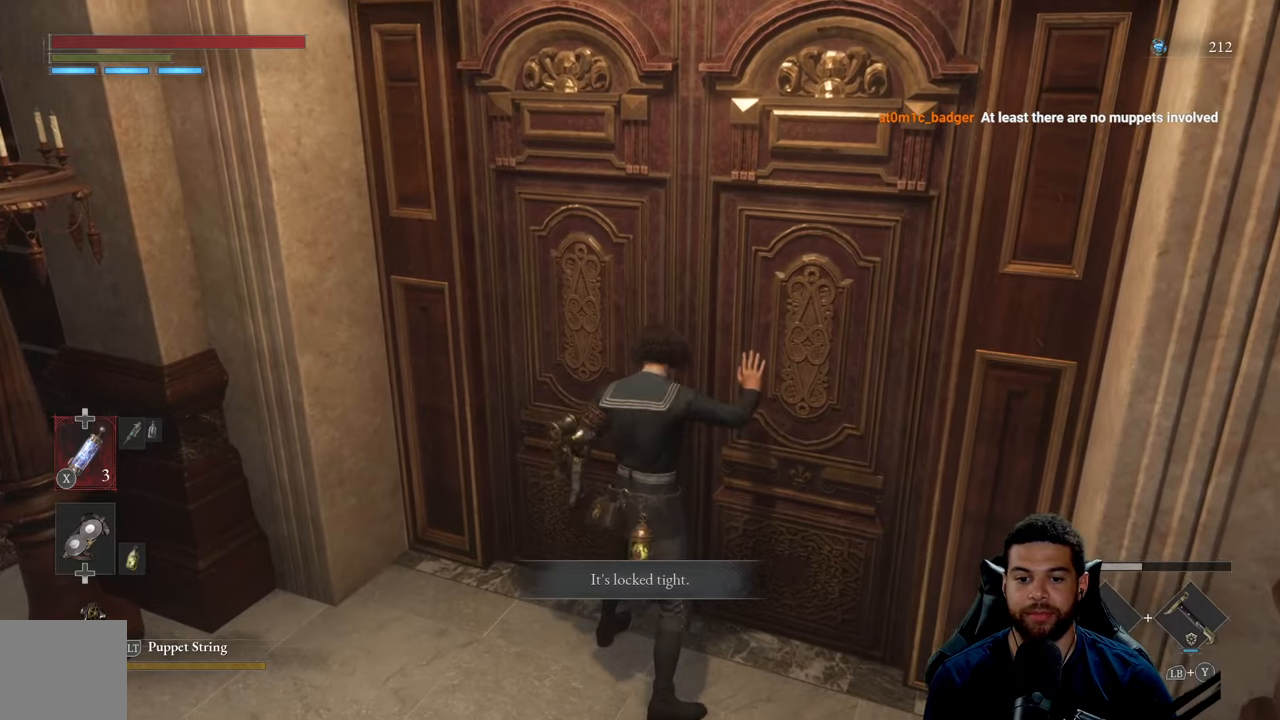
{"buttons": [], "left_stick": "center", "right_stick": "center", "events": []}
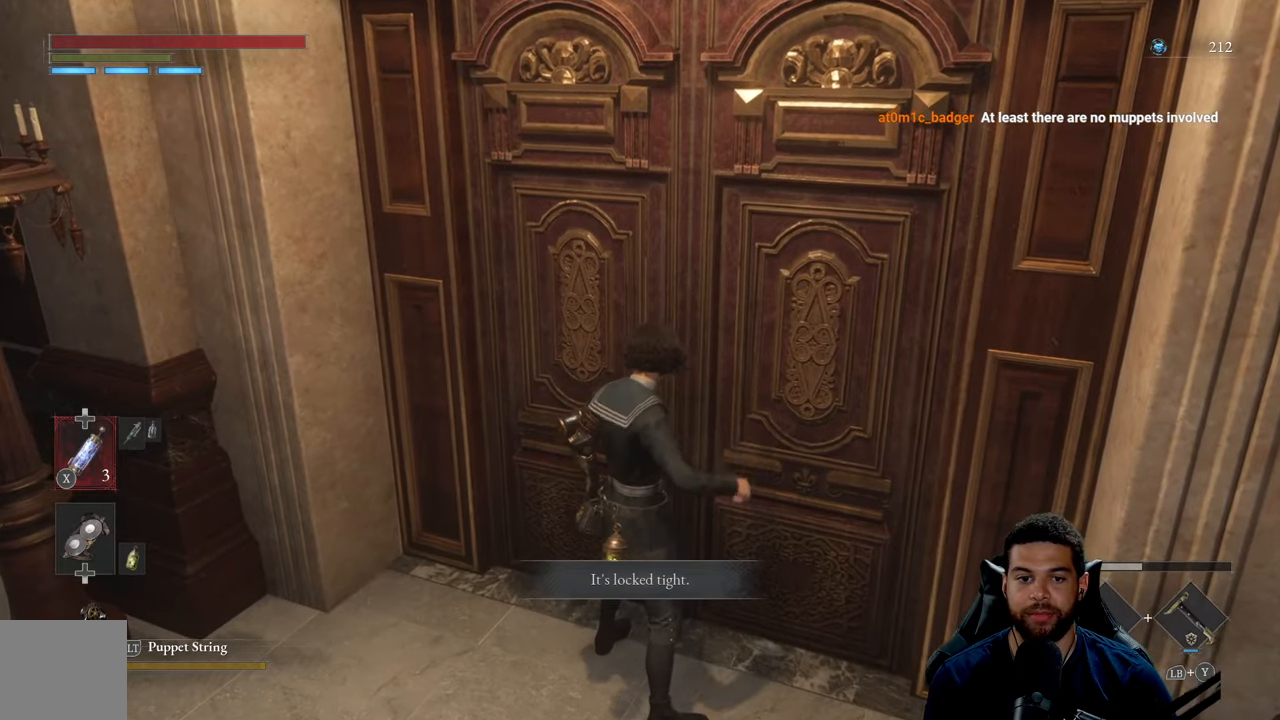
{"buttons": [], "left_stick": "up-left", "right_stick": "left", "events": [[16, "left_stick", "left"], [50, "right_stick", "left"], [416, "left_stick", "up-left"]]}
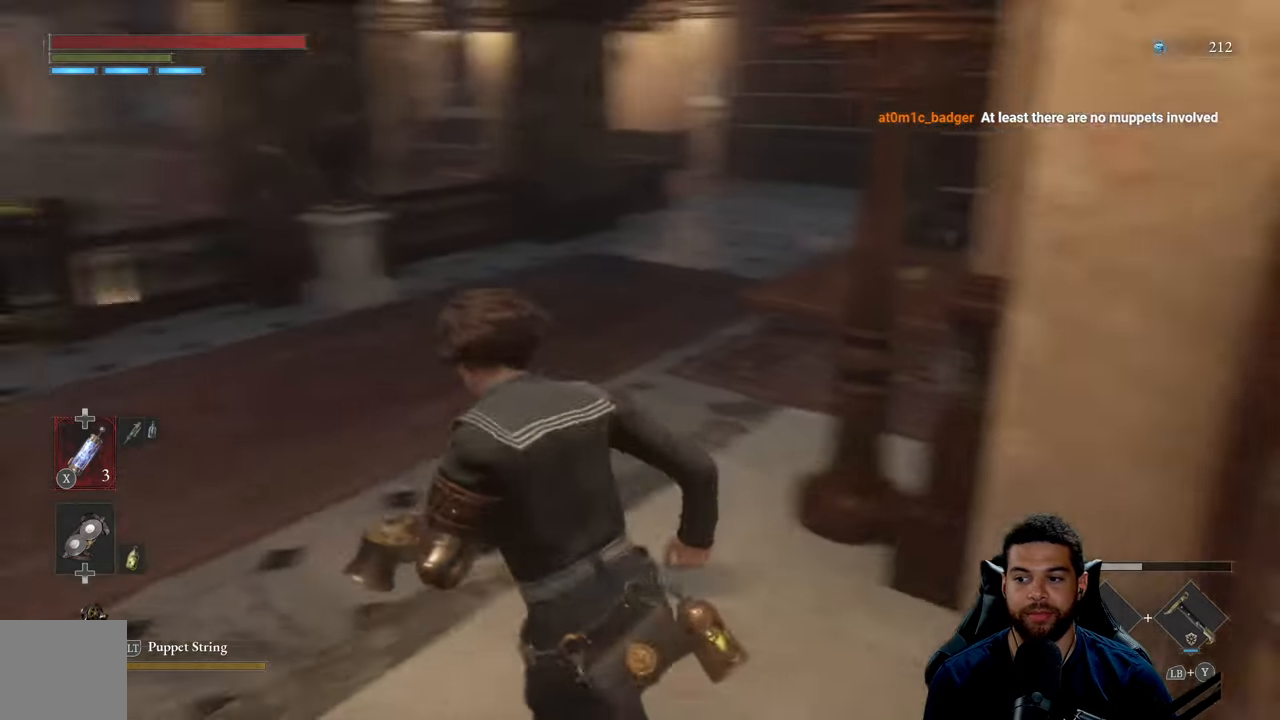
{"buttons": [], "left_stick": "up-right", "right_stick": "center", "events": [[100, "left_stick", "up"], [216, "right_stick", "center"], [266, "left_stick", "up-right"]]}
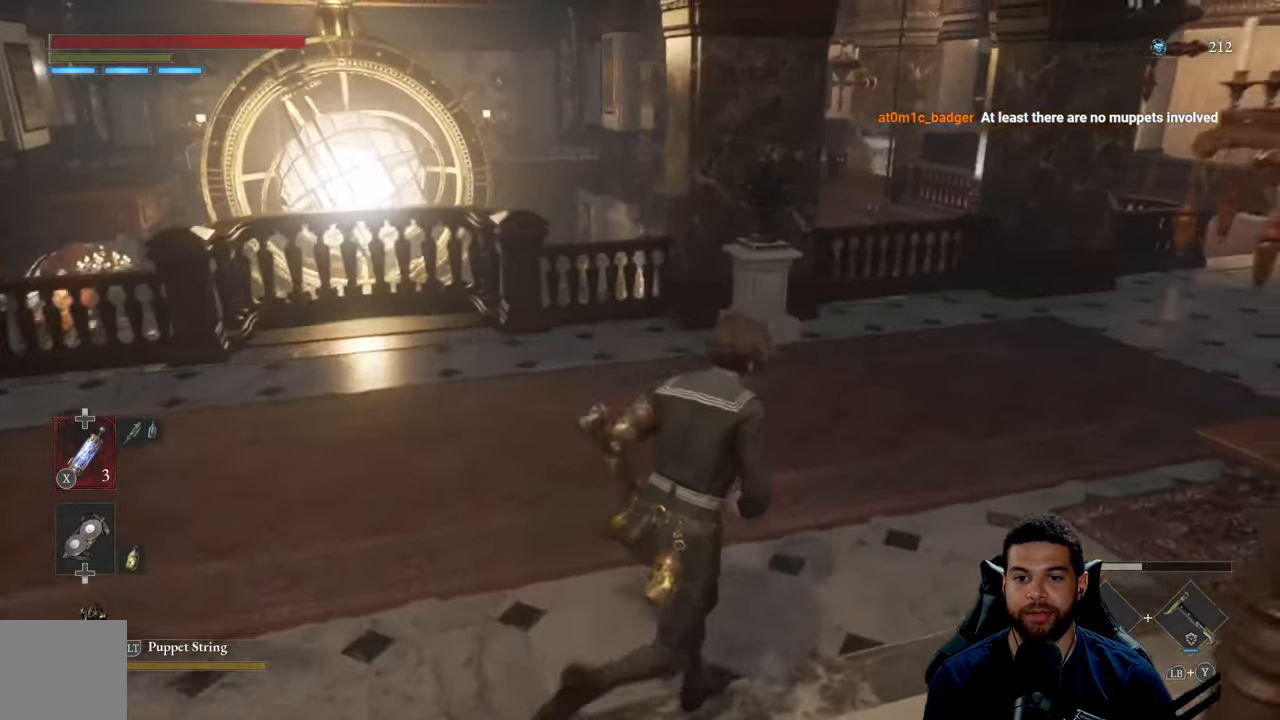
{"buttons": [], "left_stick": "up-left", "right_stick": "center", "events": [[116, "right_stick", "right"], [216, "right_stick", "center"], [233, "left_stick", "up"], [333, "left_stick", "up-left"]]}
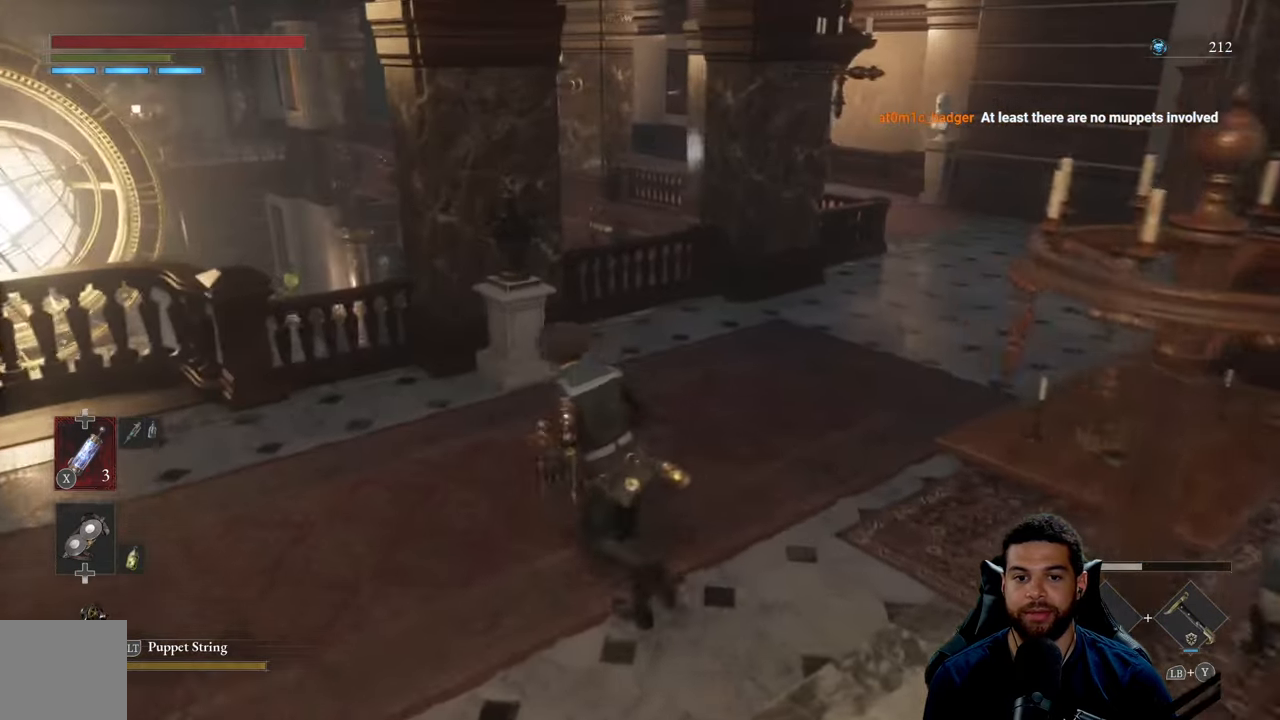
{"buttons": [], "left_stick": "up-right", "right_stick": "left", "events": [[100, "left_stick", "up"], [100, "right_stick", "left"], [283, "left_stick", "up-right"], [300, "right_stick", "center"], [483, "right_stick", "left"]]}
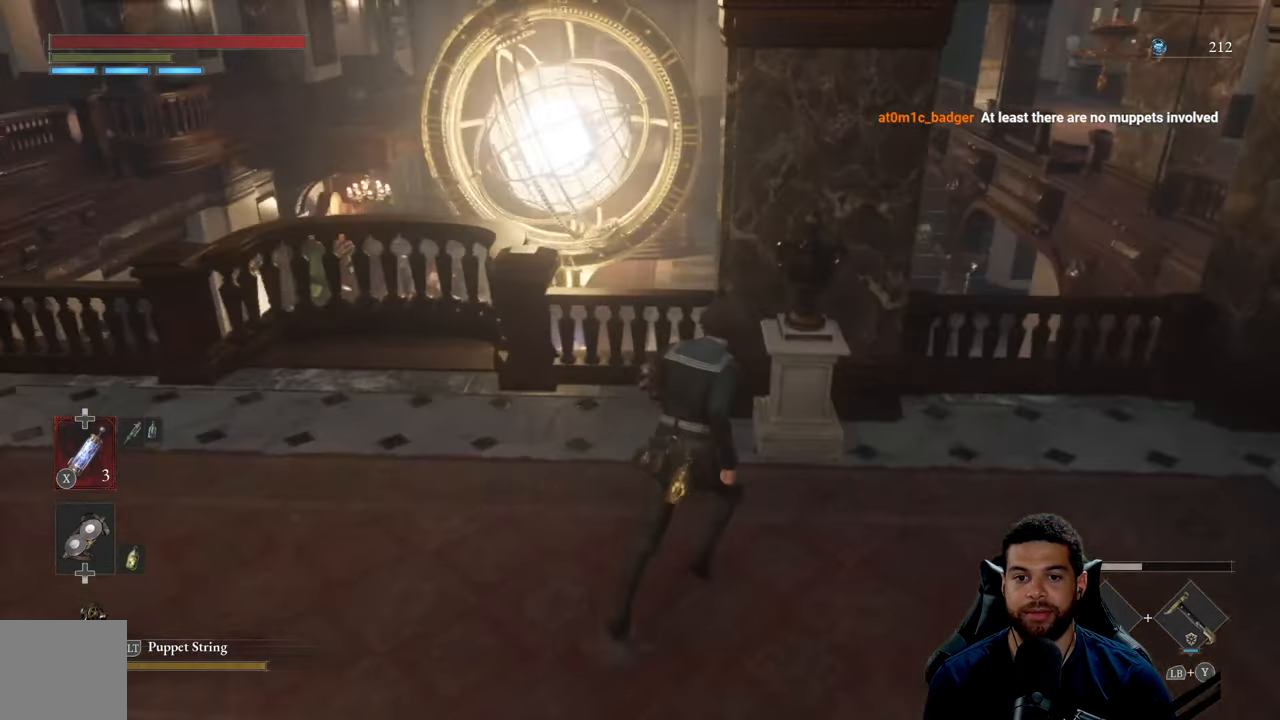
{"buttons": [], "left_stick": "center", "right_stick": "center", "events": [[150, "right_stick", "center"], [183, "left_stick", "center"]]}
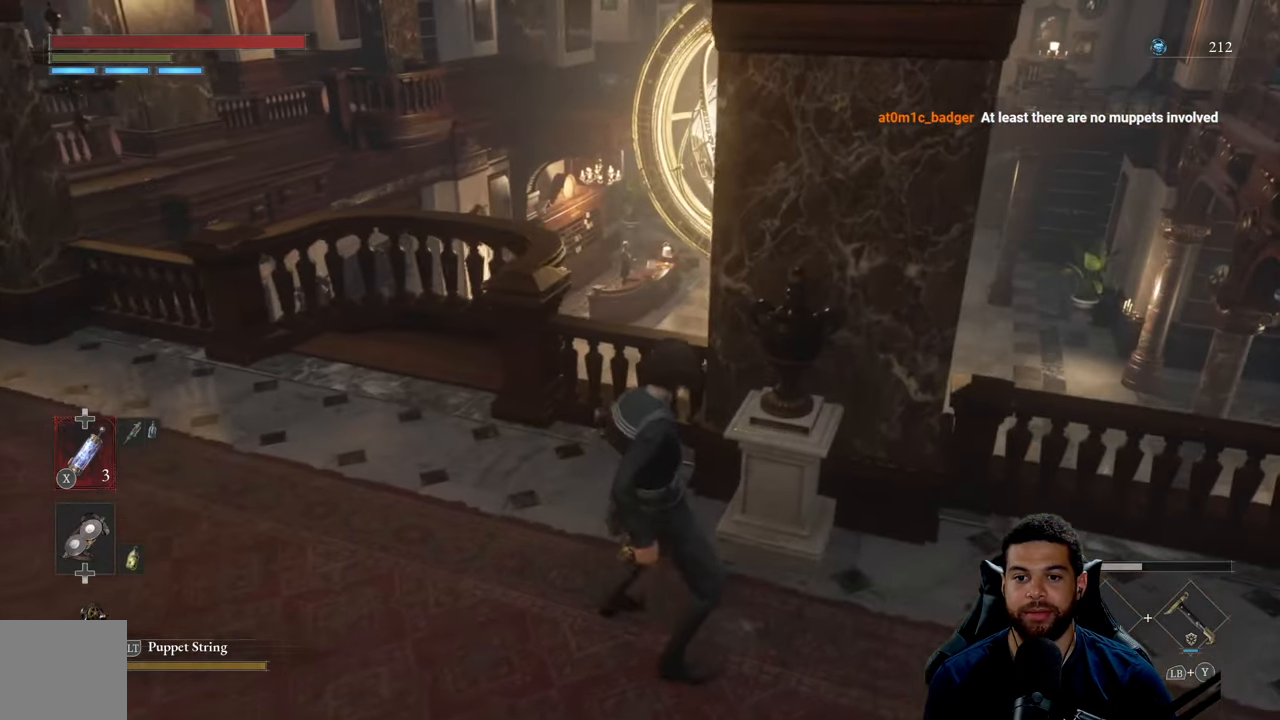
{"buttons": [], "left_stick": "right", "right_stick": "center", "events": [[233, "right_stick", "right"], [266, "left_stick", "down-right"], [400, "right_stick", "center"], [500, "left_stick", "right"]]}
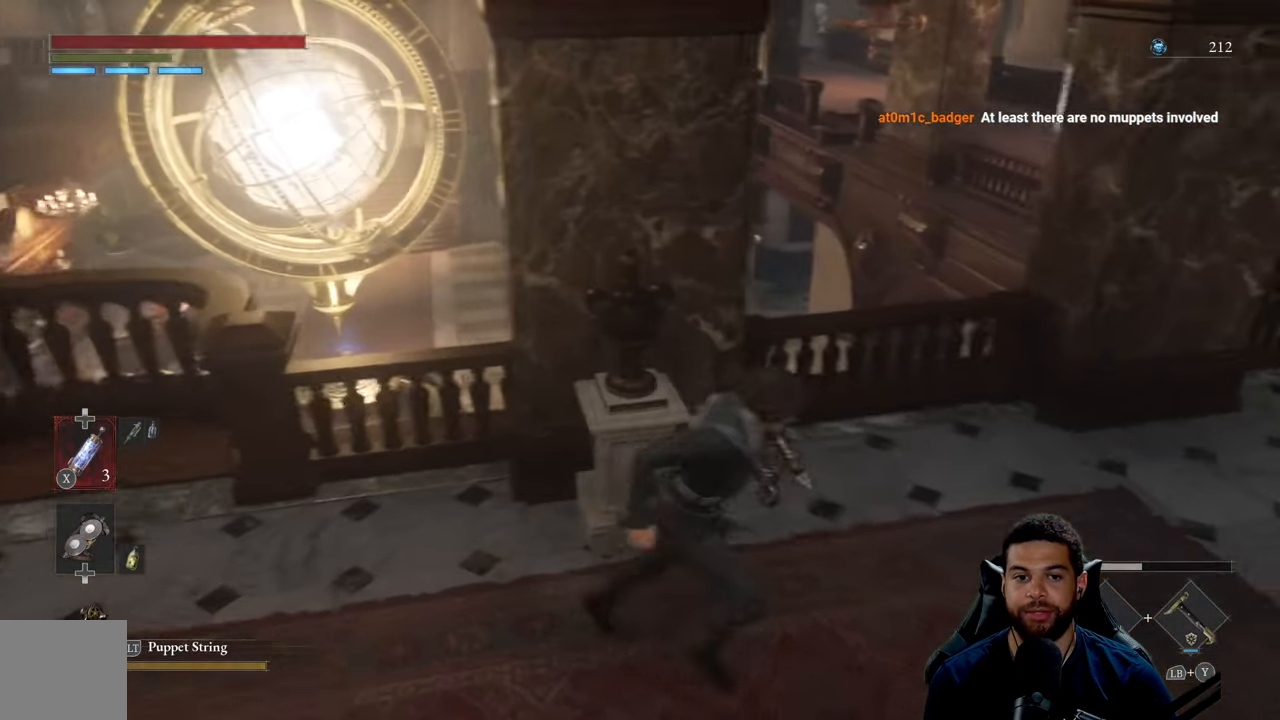
{"buttons": ["B"], "left_stick": "up-right", "right_stick": "right", "events": [[66, "B", "down"], [383, "right_stick", "right"], [450, "left_stick", "up-right"]]}
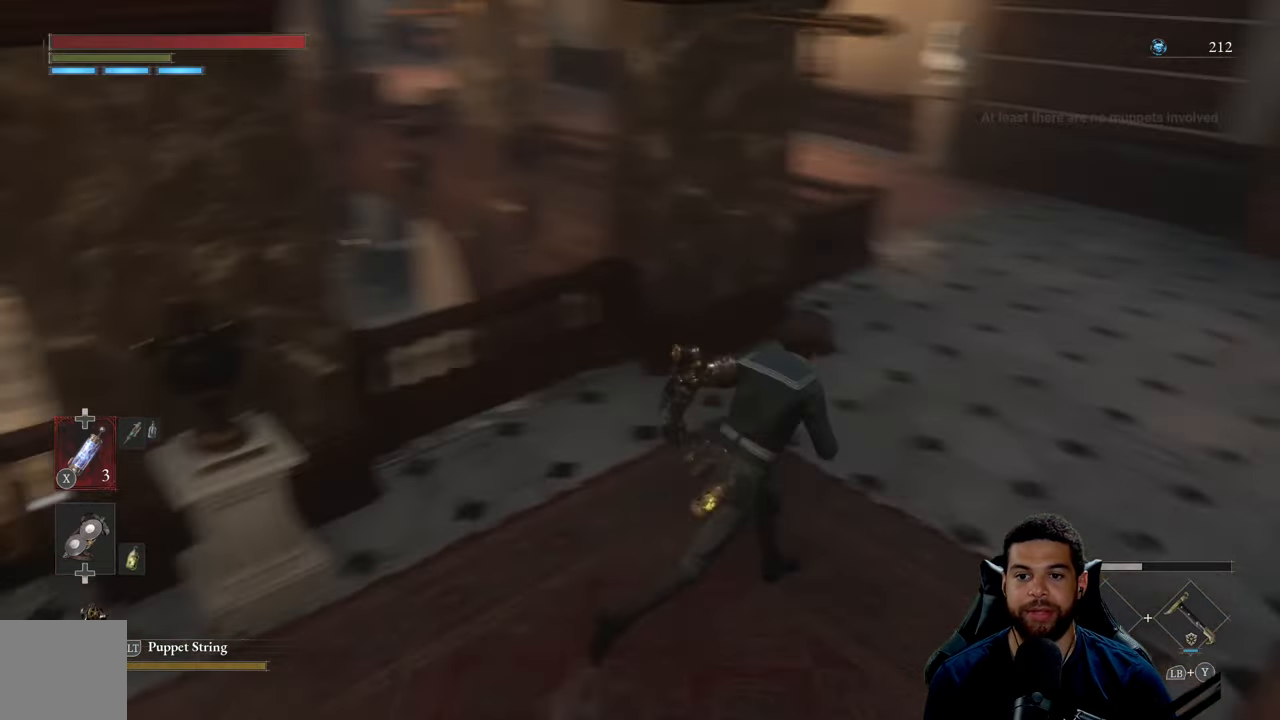
{"buttons": ["B"], "left_stick": "up", "right_stick": "left", "events": [[100, "right_stick", "center"], [200, "left_stick", "up"], [400, "right_stick", "left"]]}
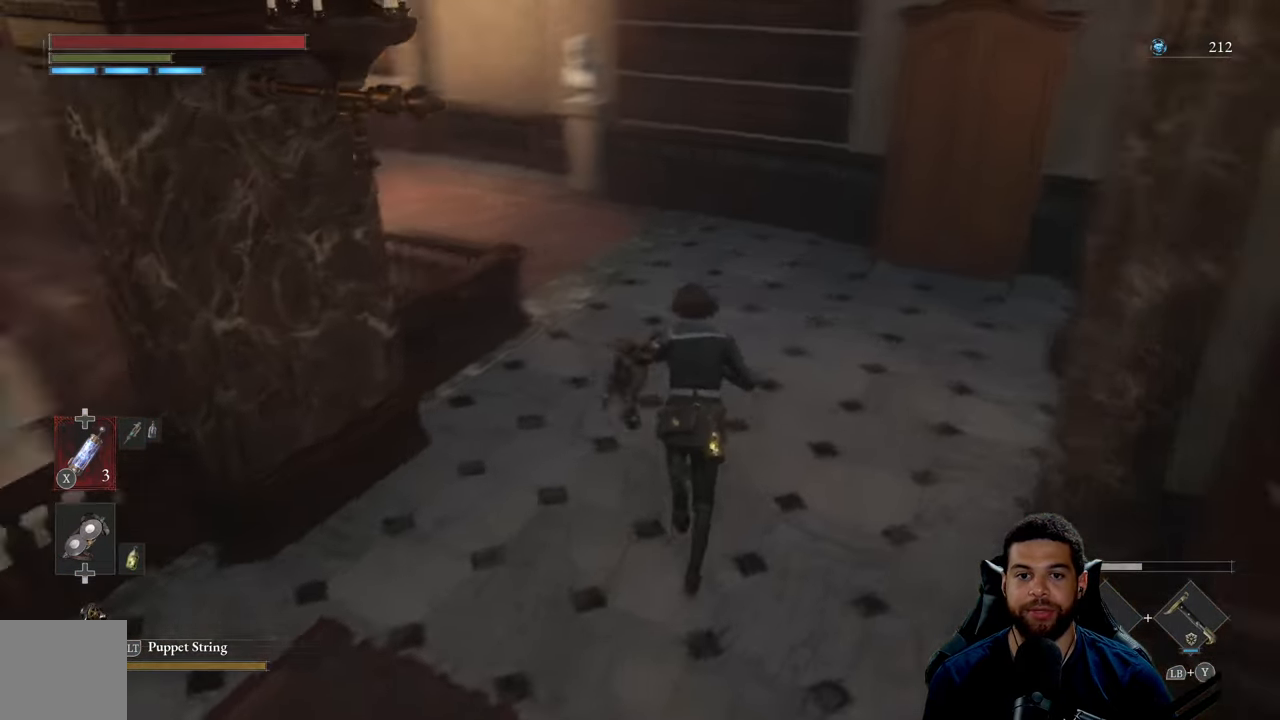
{"buttons": ["B"], "left_stick": "up-right", "right_stick": "center", "events": [[133, "left_stick", "up-right"], [317, "right_stick", "center"]]}
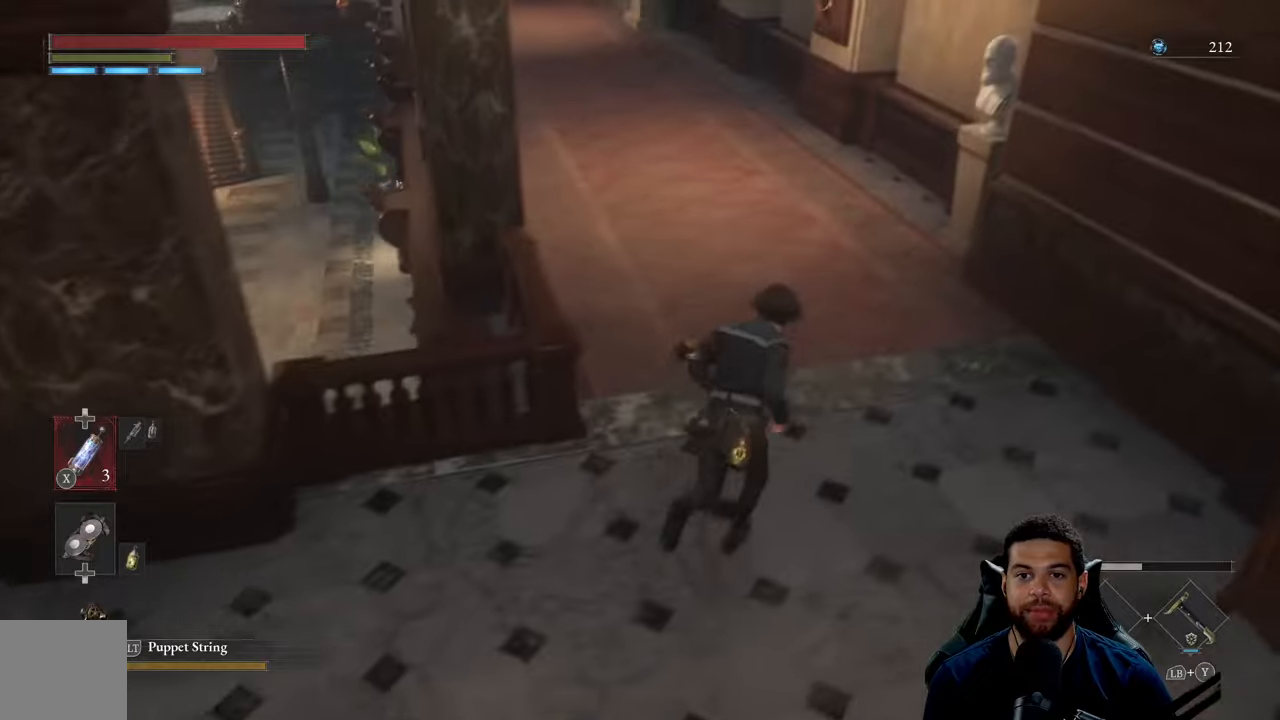
{"buttons": ["B"], "left_stick": "up", "right_stick": "center", "events": [[17, "left_stick", "up"], [133, "right_stick", "up-right"], [267, "right_stick", "center"]]}
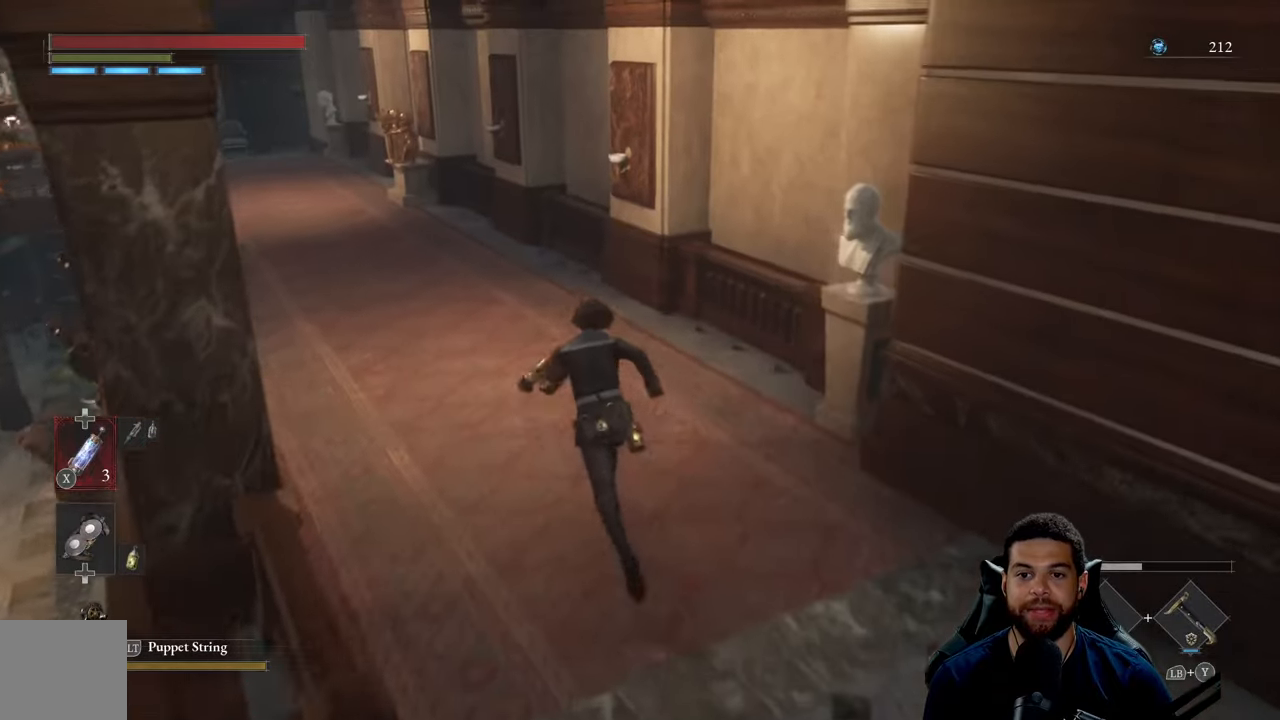
{"buttons": ["B"], "left_stick": "up", "right_stick": "center", "events": [[117, "left_stick", "up-left"], [333, "left_stick", "up"]]}
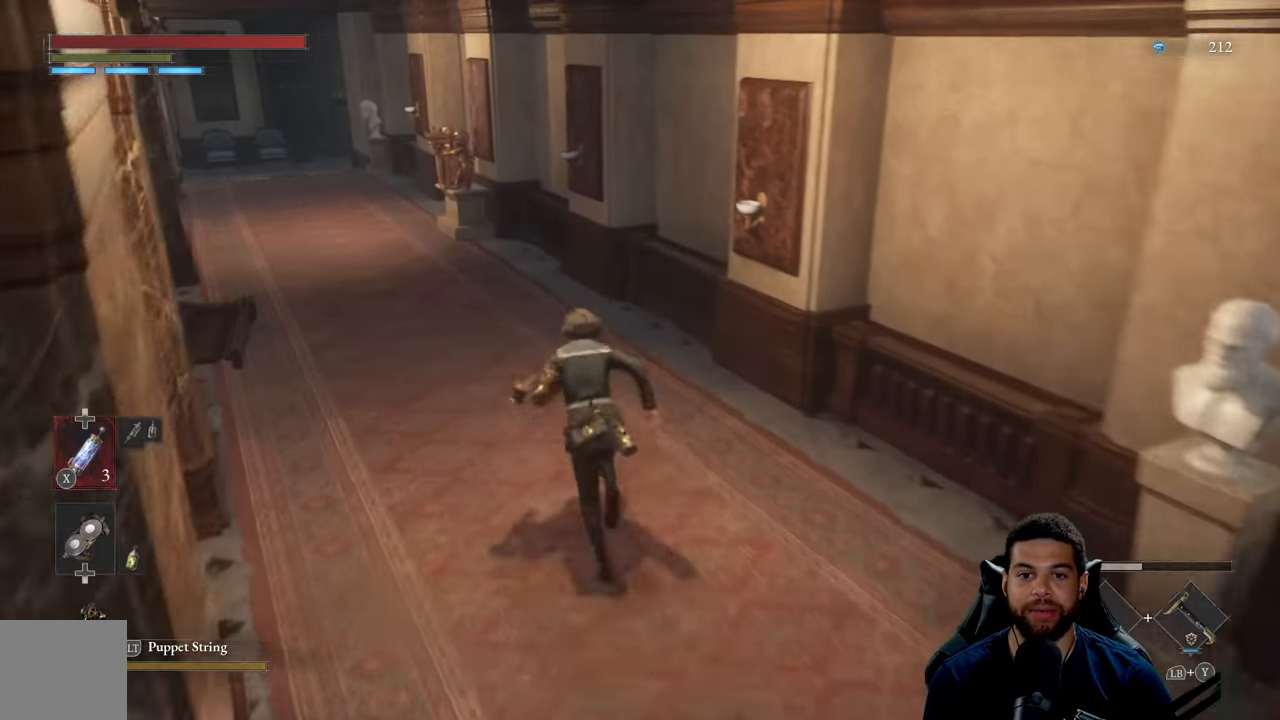
{"buttons": ["B"], "left_stick": "up-left", "right_stick": "center", "events": [[83, "left_stick", "up-left"], [267, "right_stick", "right"], [333, "right_stick", "center"]]}
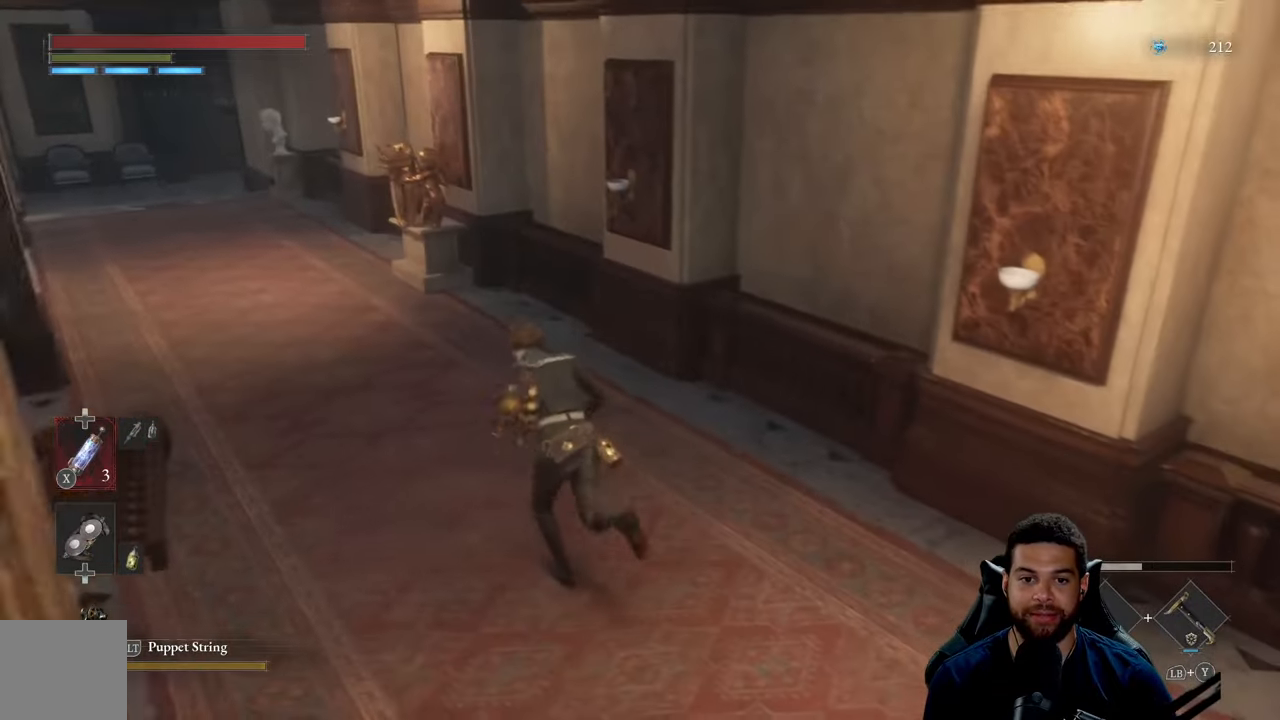
{"buttons": ["B"], "left_stick": "up", "right_stick": "down-left", "events": [[117, "left_stick", "up"], [283, "left_stick", "up-right"], [433, "left_stick", "up"], [450, "right_stick", "down-left"]]}
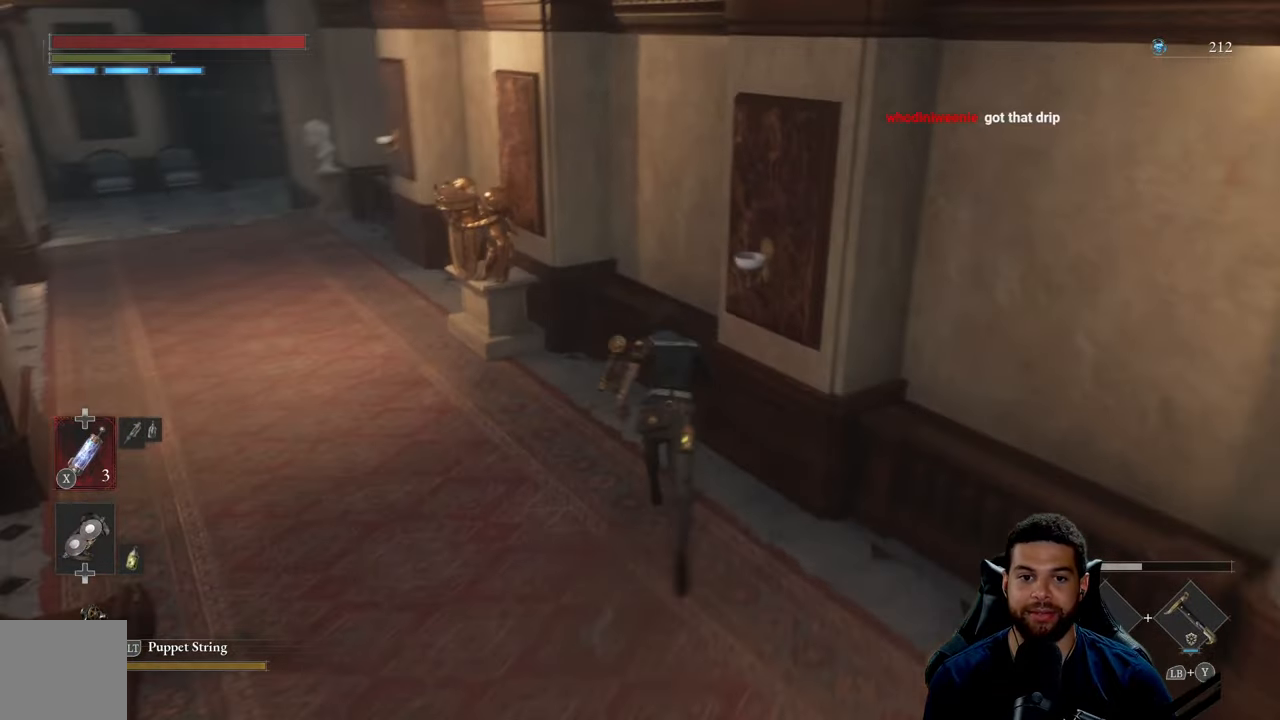
{"buttons": ["B"], "left_stick": "up", "right_stick": "center", "events": [[17, "left_stick", "up-left"], [250, "right_stick", "center"], [267, "left_stick", "up"]]}
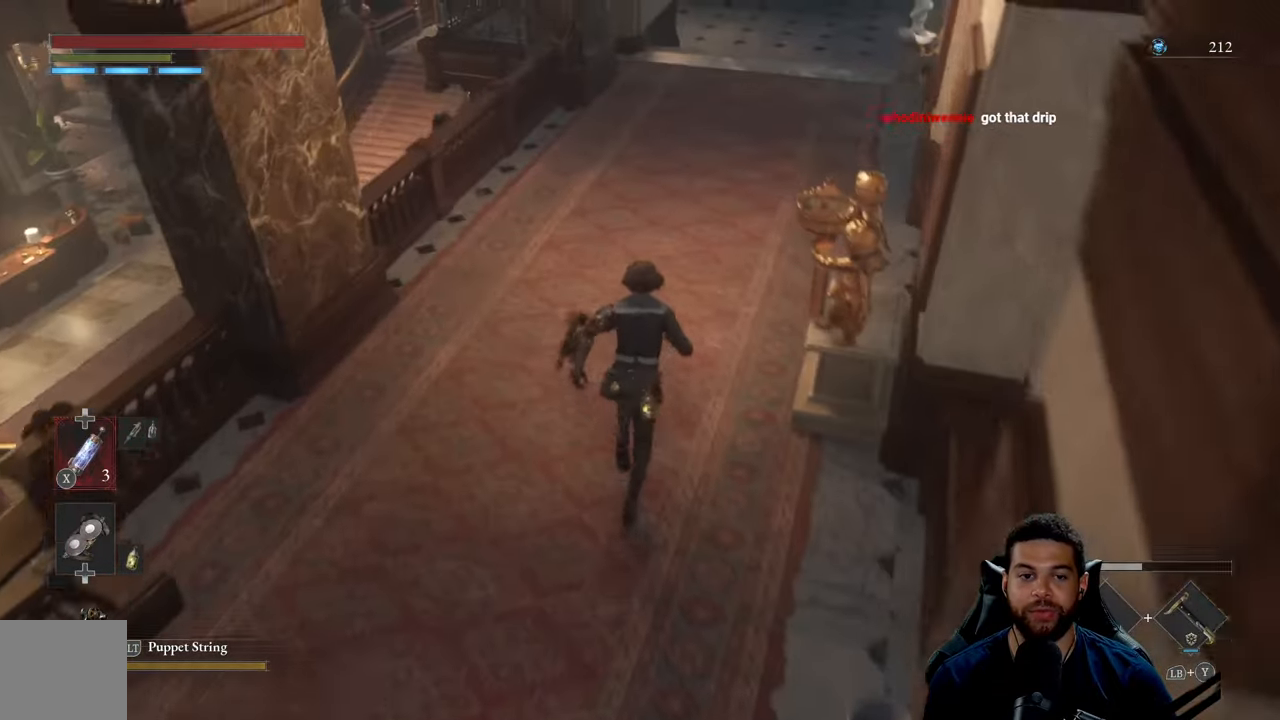
{"buttons": ["B"], "left_stick": "up", "right_stick": "center", "events": [[83, "left_stick", "up-right"], [100, "right_stick", "up"], [200, "right_stick", "center"], [283, "left_stick", "up"]]}
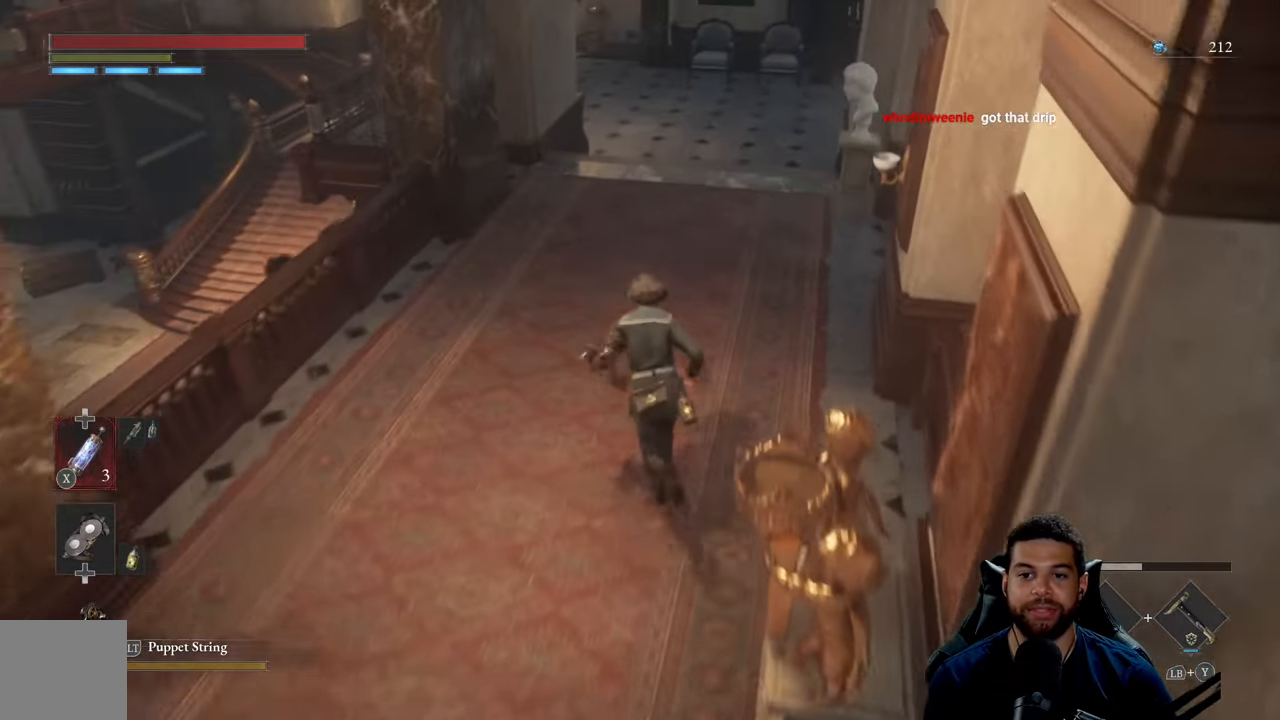
{"buttons": ["B"], "left_stick": "up", "right_stick": "center", "events": [[217, "right_stick", "up-right"], [350, "right_stick", "center"]]}